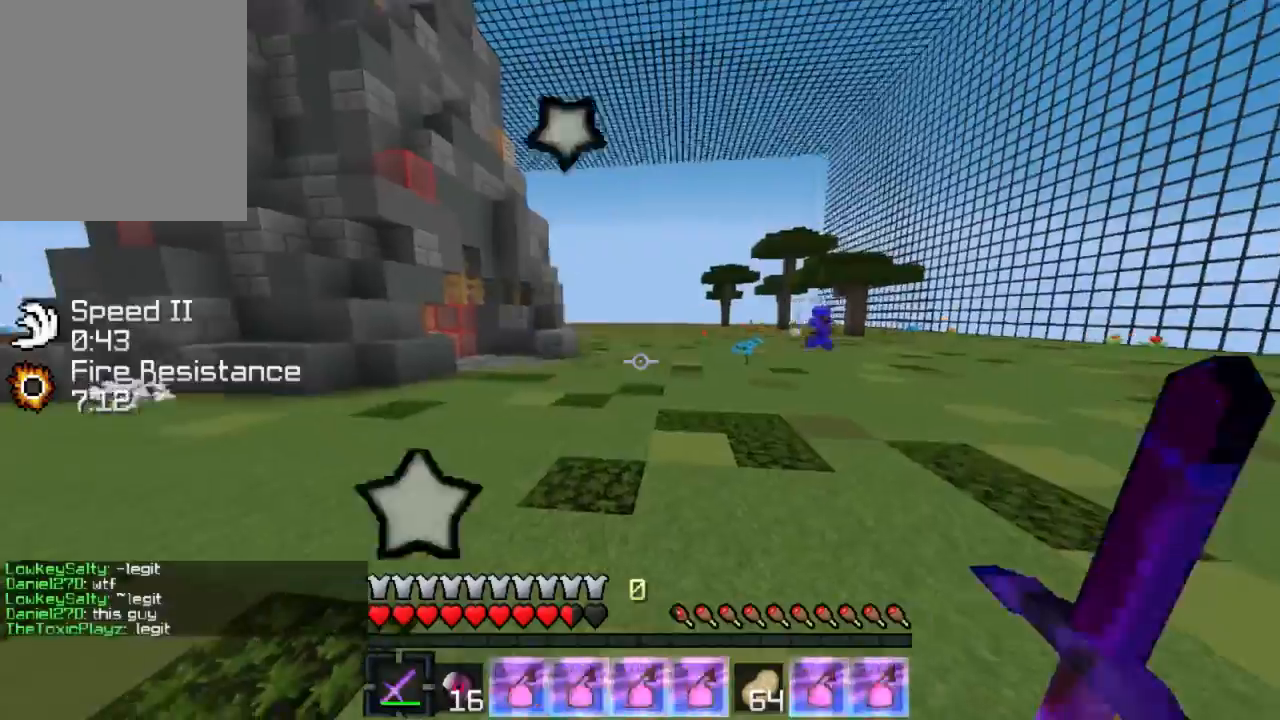
Gameplay with keyboard; each line is a JSON object with the keys held at the frame after it. "events" lists presses ("down") and releases ("up") of "a", "d", "s" and "w" between this image and that frame as [ms after this image, input, new state], when the widget could be followed in between. No other keys are recorded. Mouse input is not recorded.
{"keys": ["d", "w"], "events": [[67, "w", "down"], [100, "d", "down"]]}
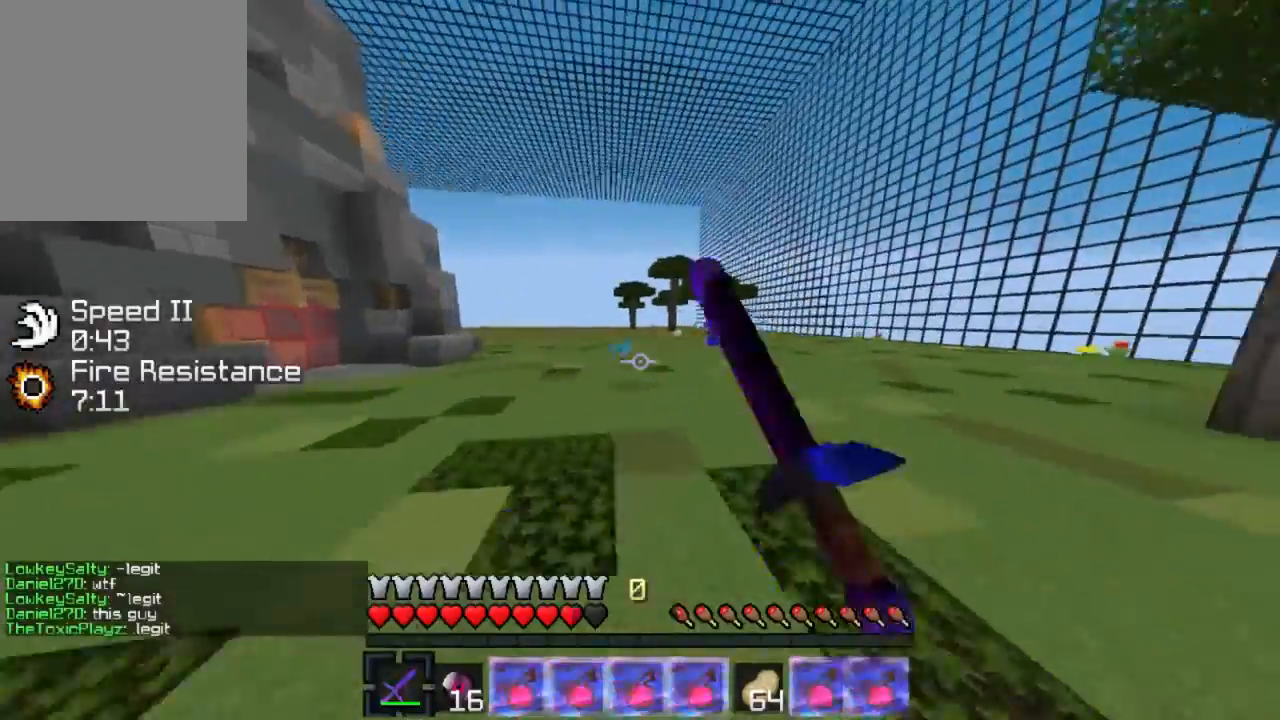
{"keys": ["d", "w"], "events": []}
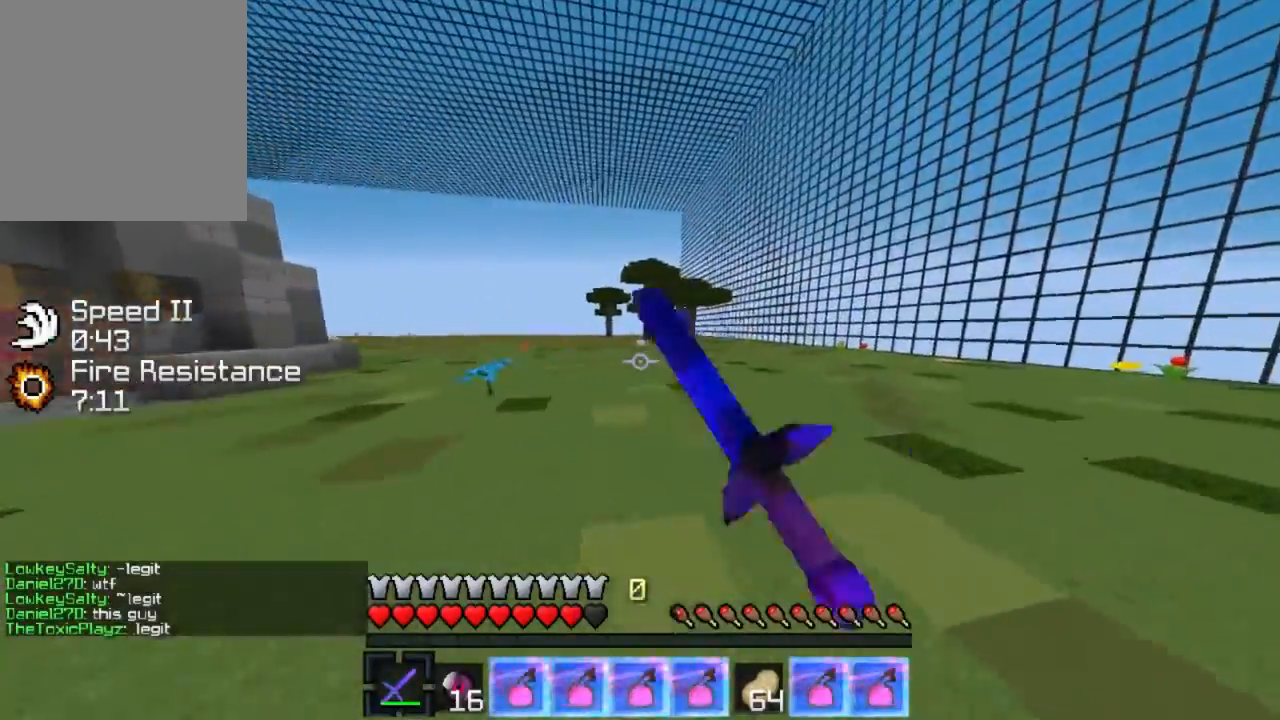
{"keys": ["d", "w"], "events": []}
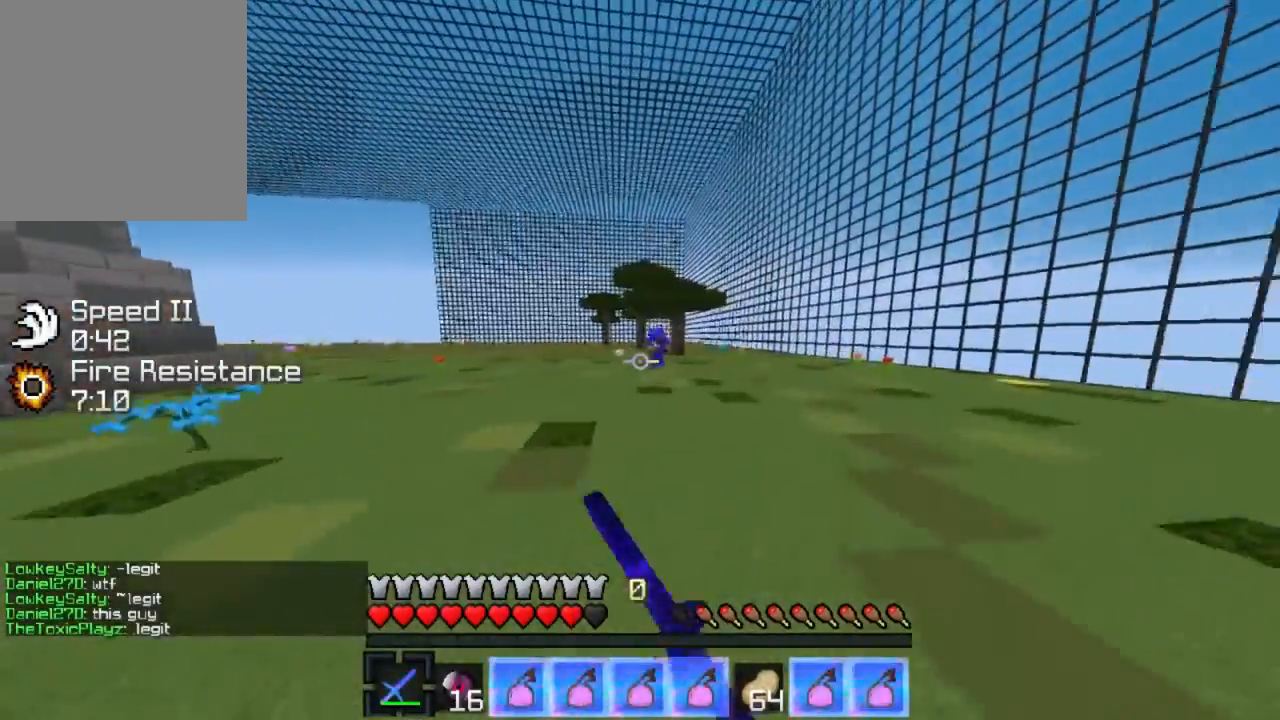
{"keys": [], "events": [[100, "a", "down"], [100, "d", "up"], [334, "a", "up"], [401, "d", "down"], [401, "w", "up"], [434, "d", "up"]]}
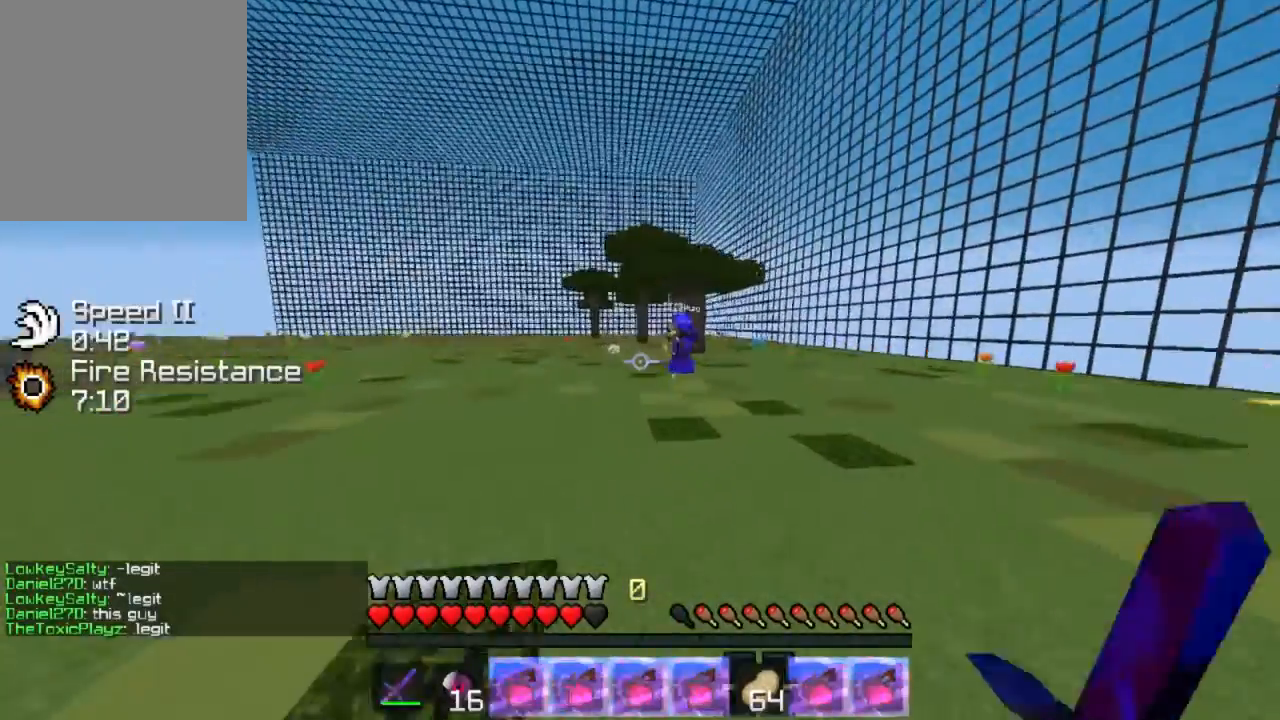
{"keys": ["a"], "events": [[33, "a", "down"]]}
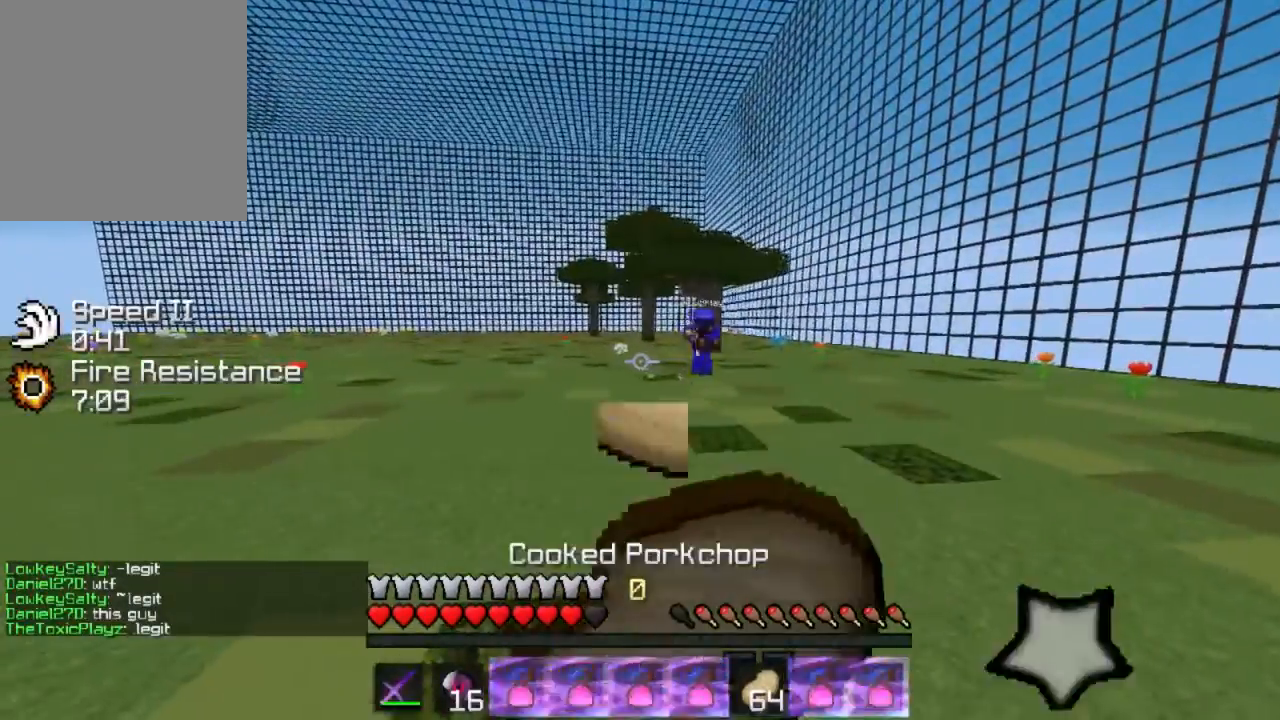
{"keys": ["a"], "events": []}
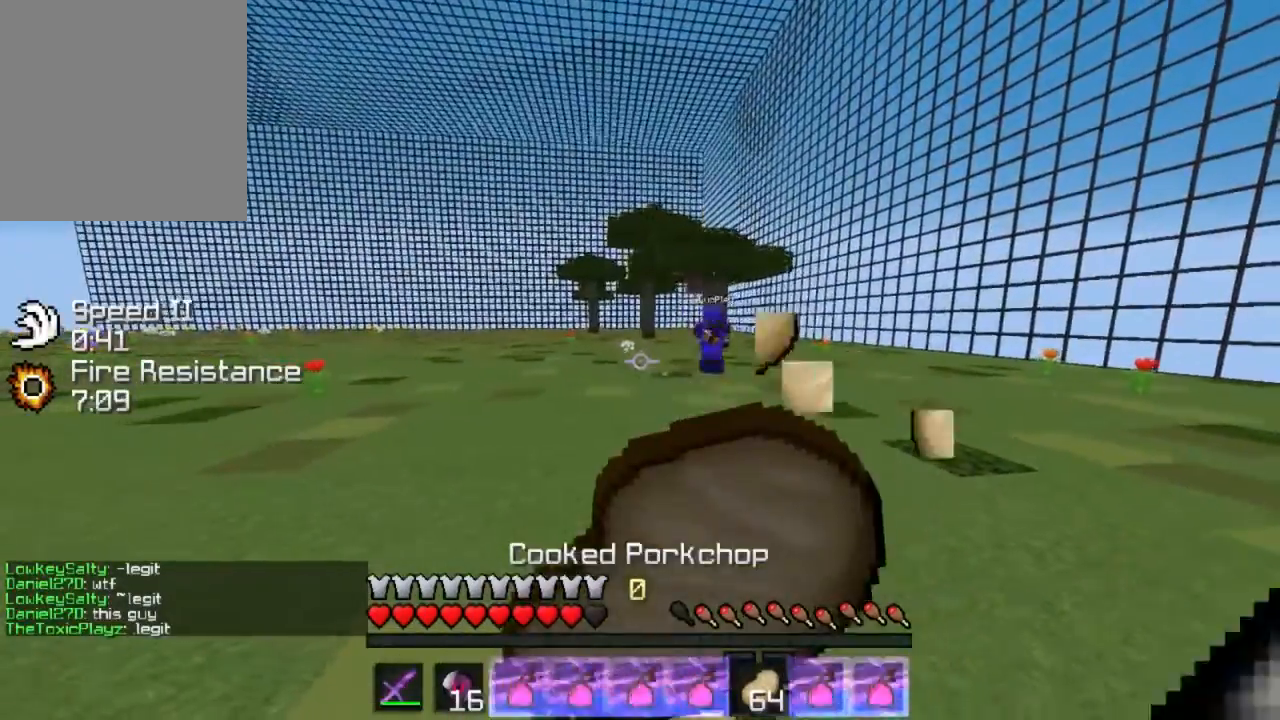
{"keys": ["a", "w"], "events": [[233, "w", "down"]]}
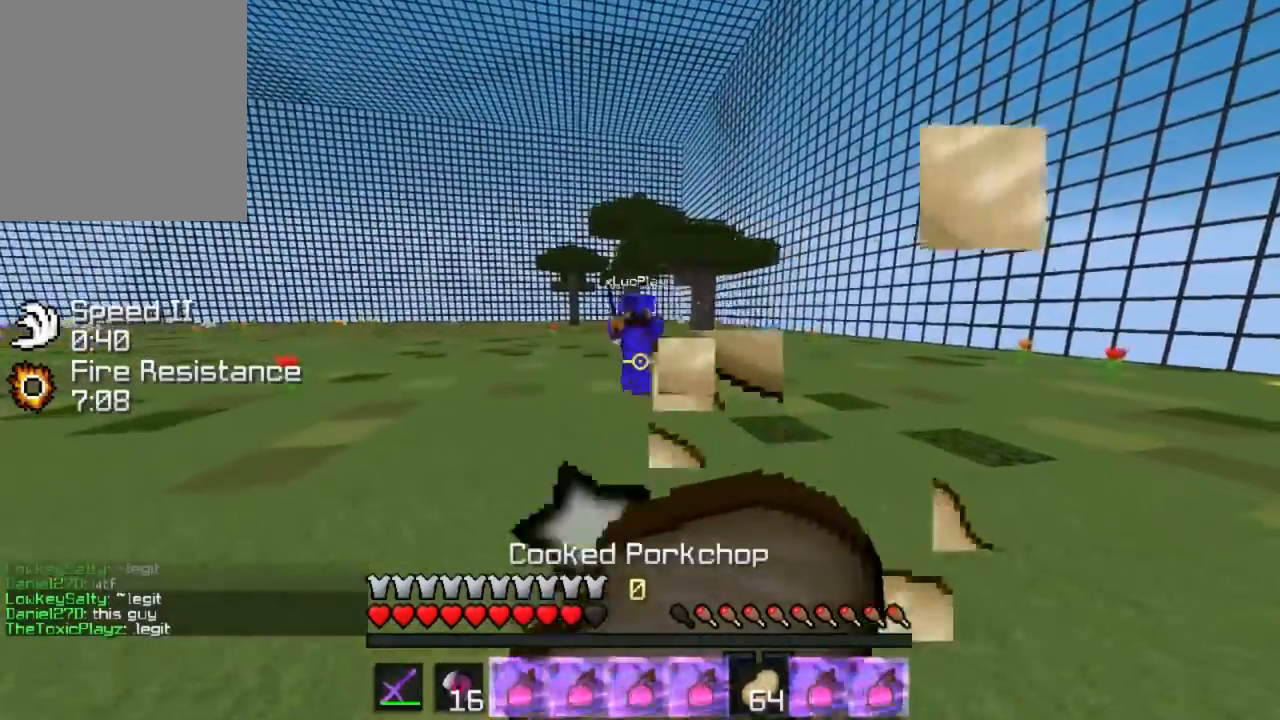
{"keys": ["a", "w"], "events": [[401, "w", "up"], [467, "w", "down"]]}
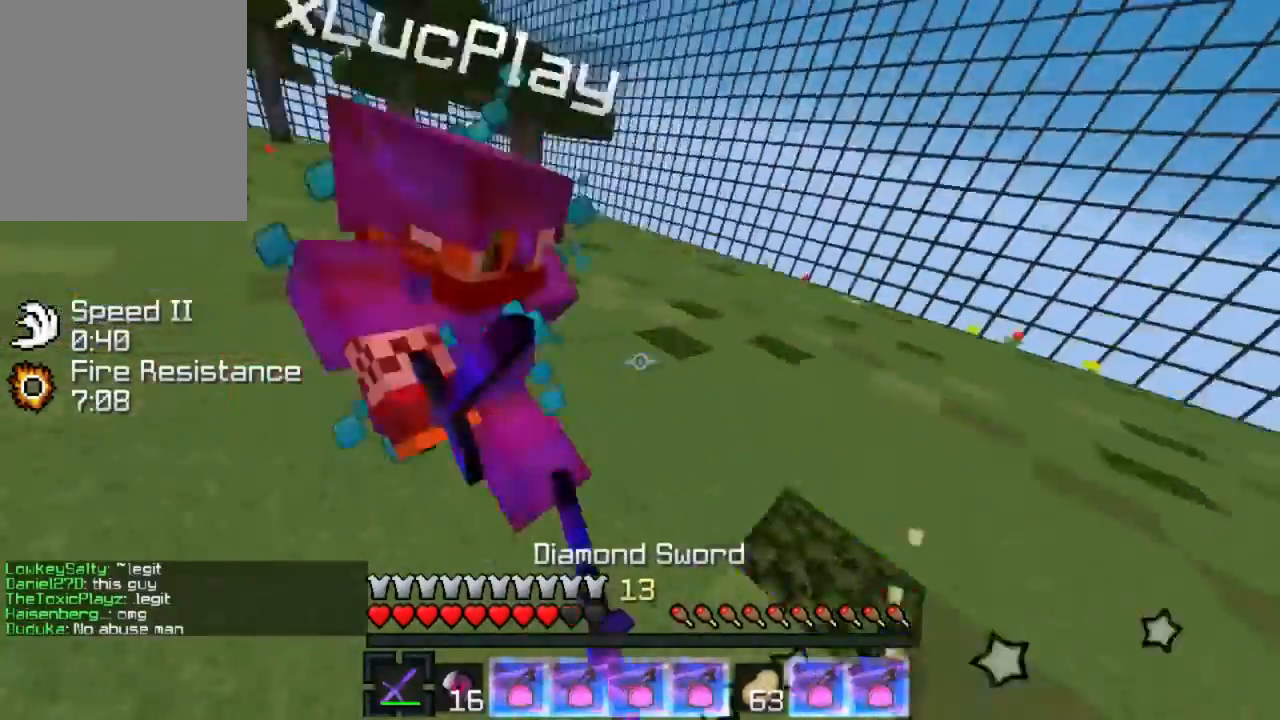
{"keys": ["a"], "events": [[100, "w", "up"], [200, "w", "down"], [267, "w", "up"], [367, "w", "down"], [467, "w", "up"]]}
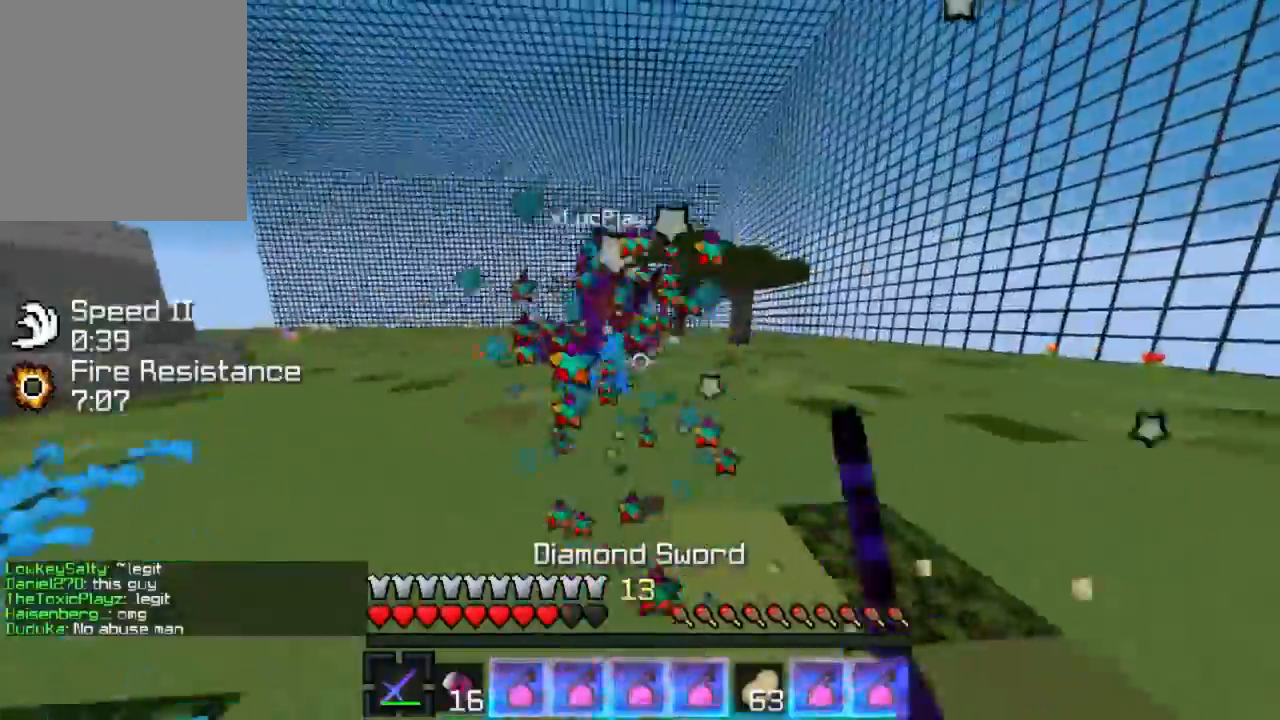
{"keys": ["a", "w"], "events": [[34, "w", "down"], [134, "w", "up"], [200, "w", "down"]]}
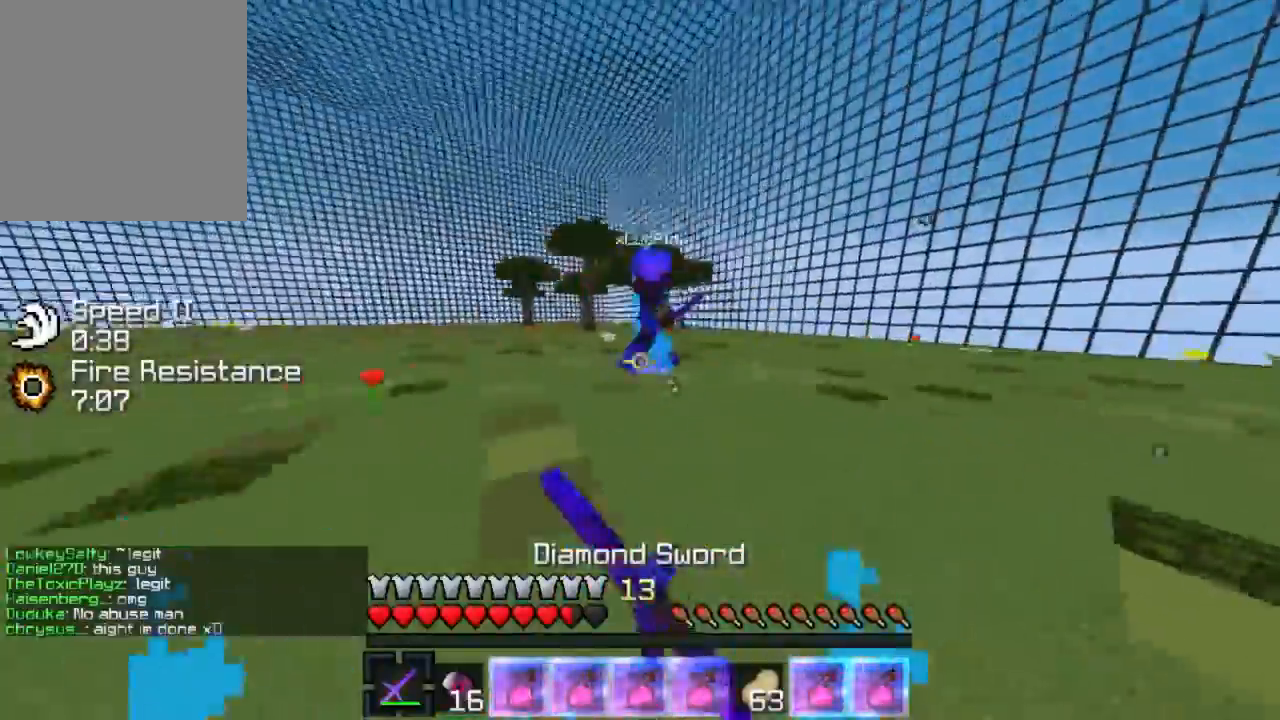
{"keys": ["a", "w"], "events": []}
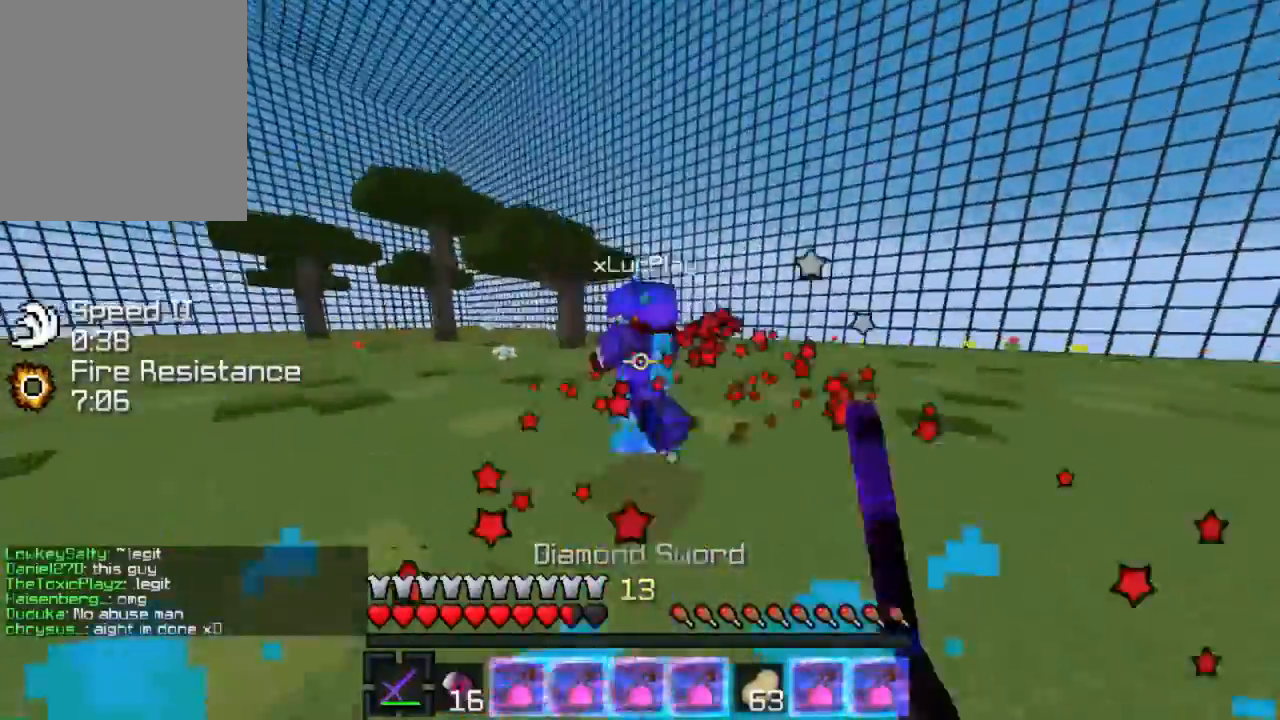
{"keys": ["d", "w"], "events": [[467, "a", "up"], [467, "d", "down"]]}
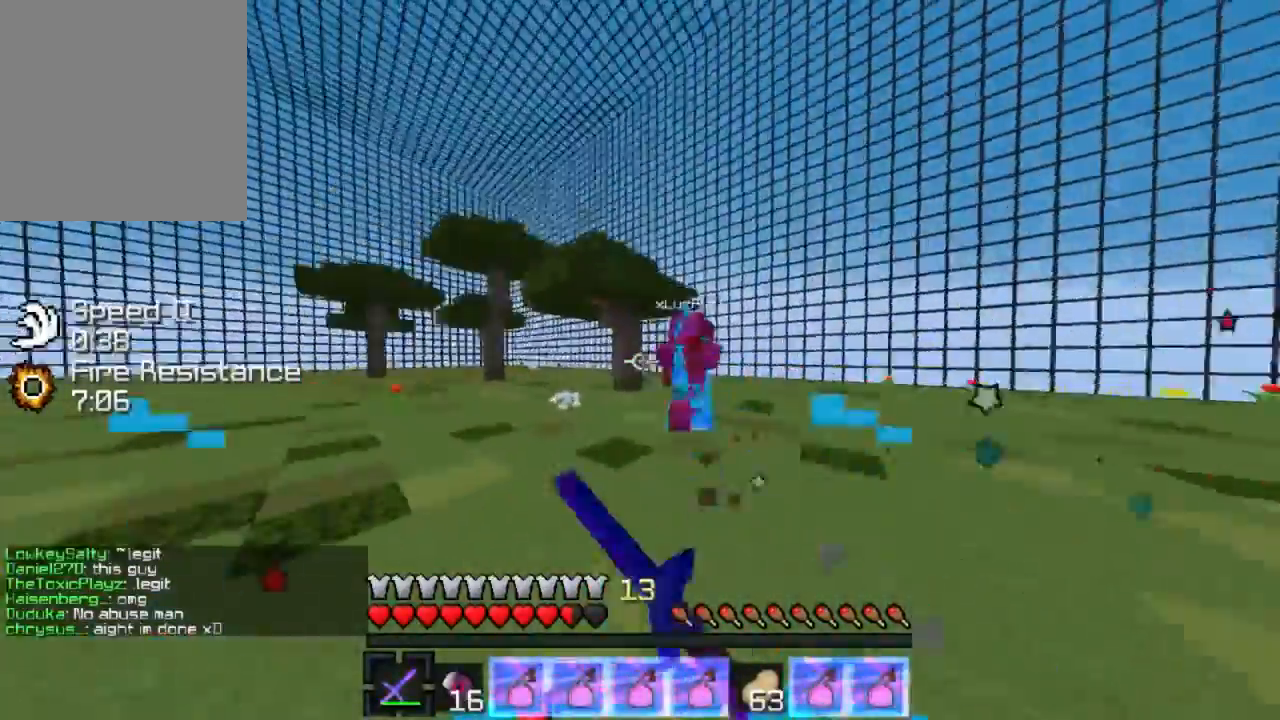
{"keys": ["d", "w"], "events": []}
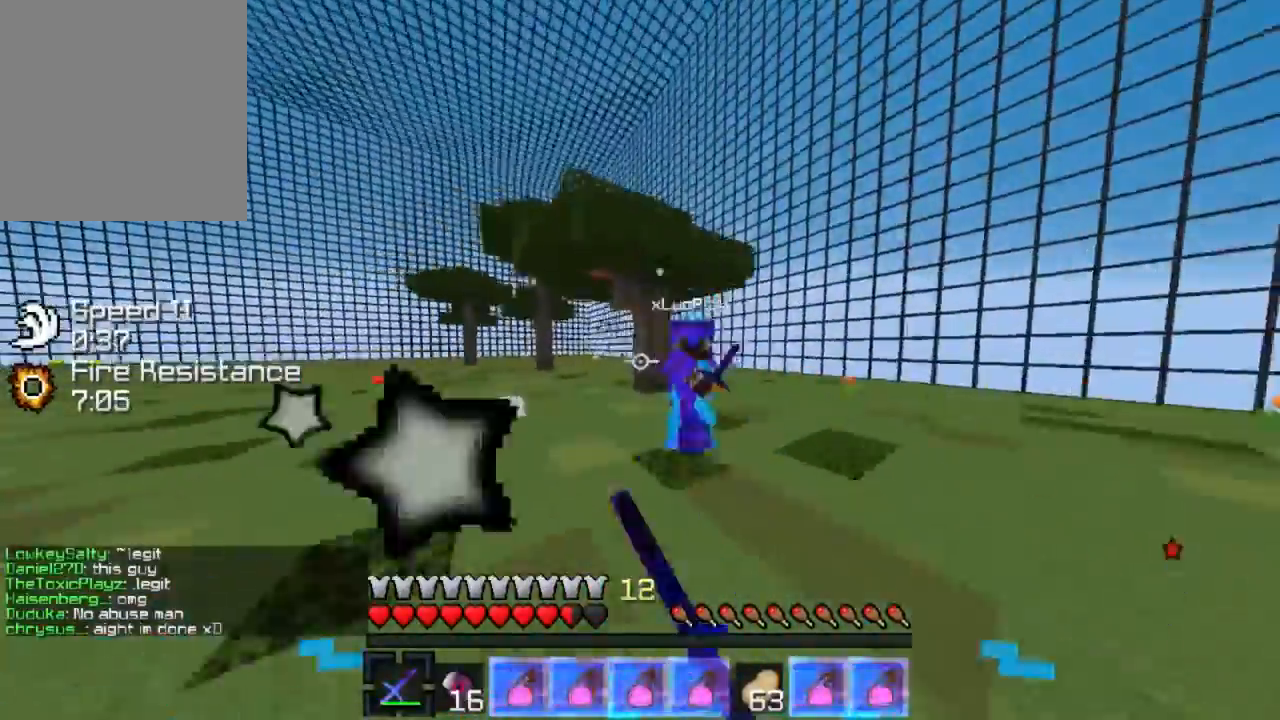
{"keys": ["a", "w"], "events": [[167, "w", "up"], [234, "a", "down"], [234, "d", "up"], [300, "w", "down"]]}
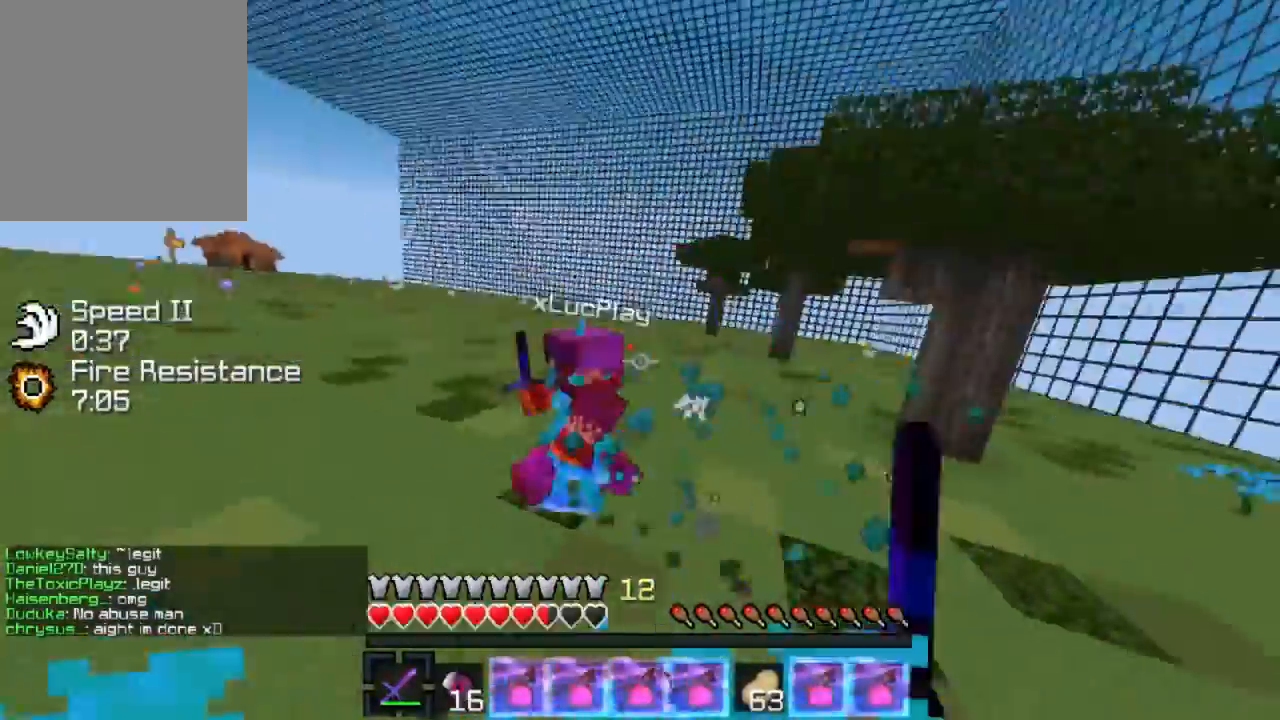
{"keys": ["w"], "events": [[433, "a", "up"]]}
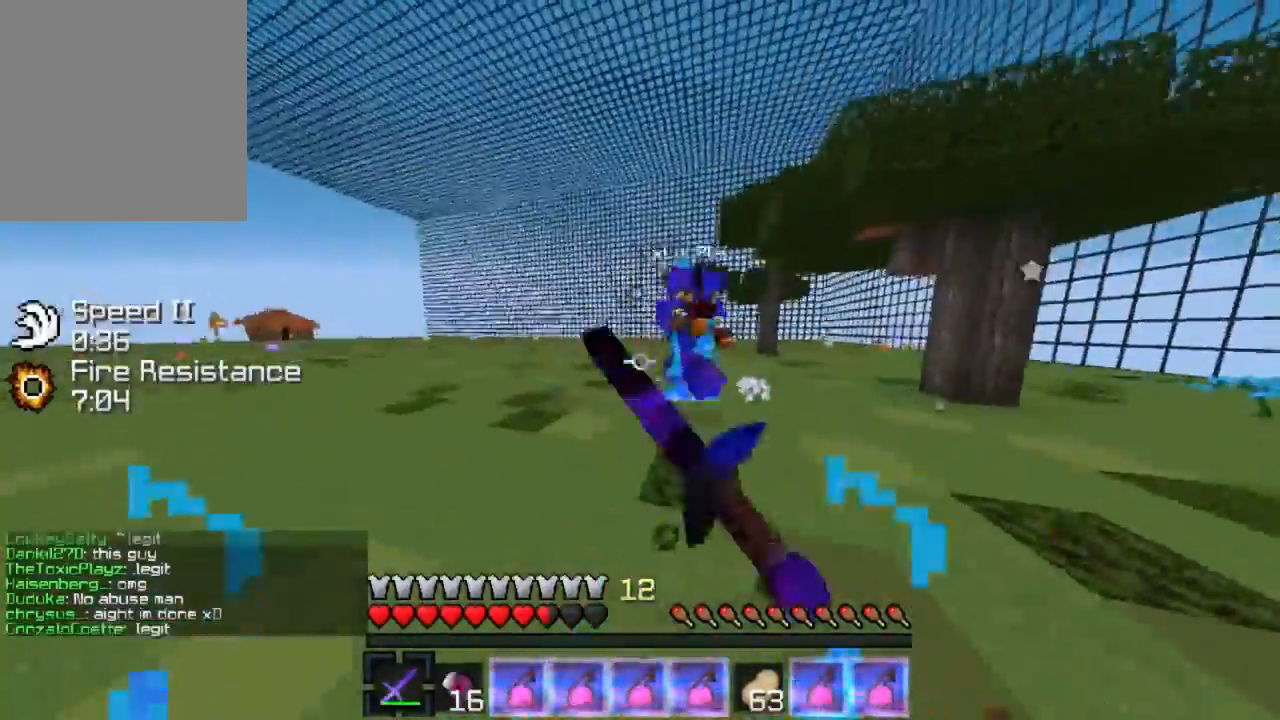
{"keys": ["w"], "events": [[200, "a", "down"], [401, "a", "up"]]}
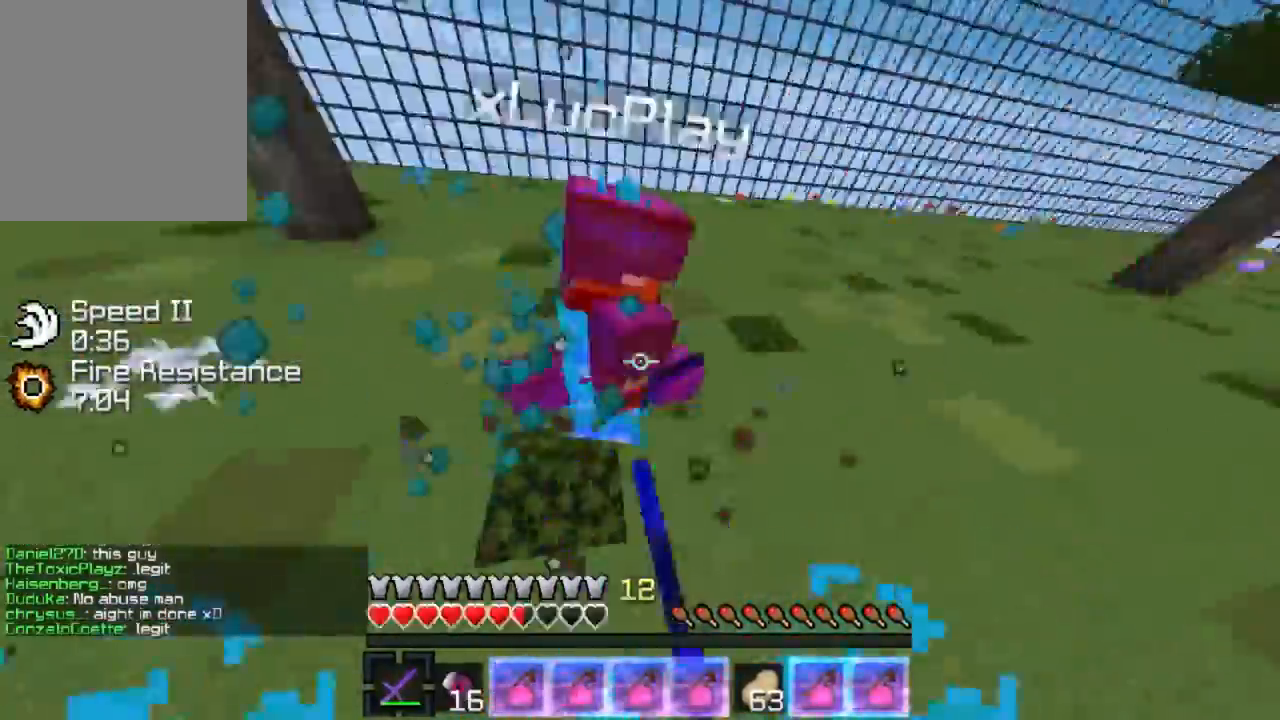
{"keys": ["w"], "events": []}
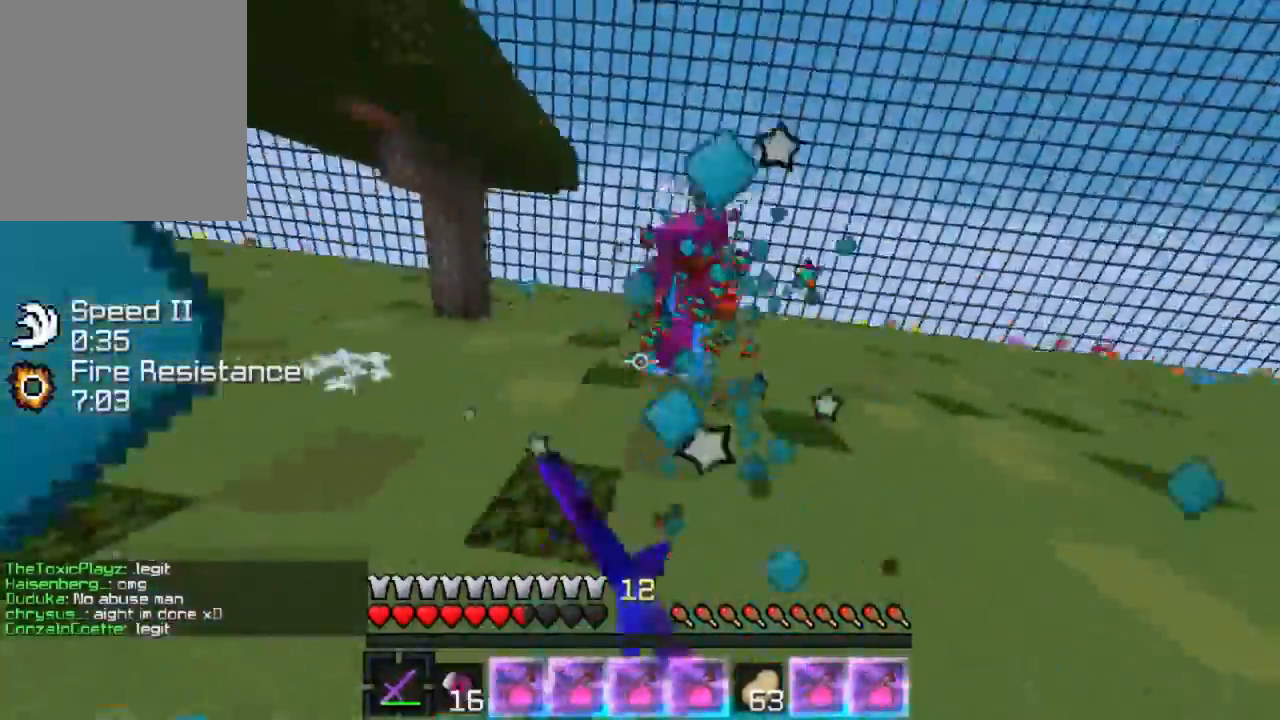
{"keys": ["d", "w"], "events": [[401, "d", "down"], [401, "w", "up"], [501, "w", "down"]]}
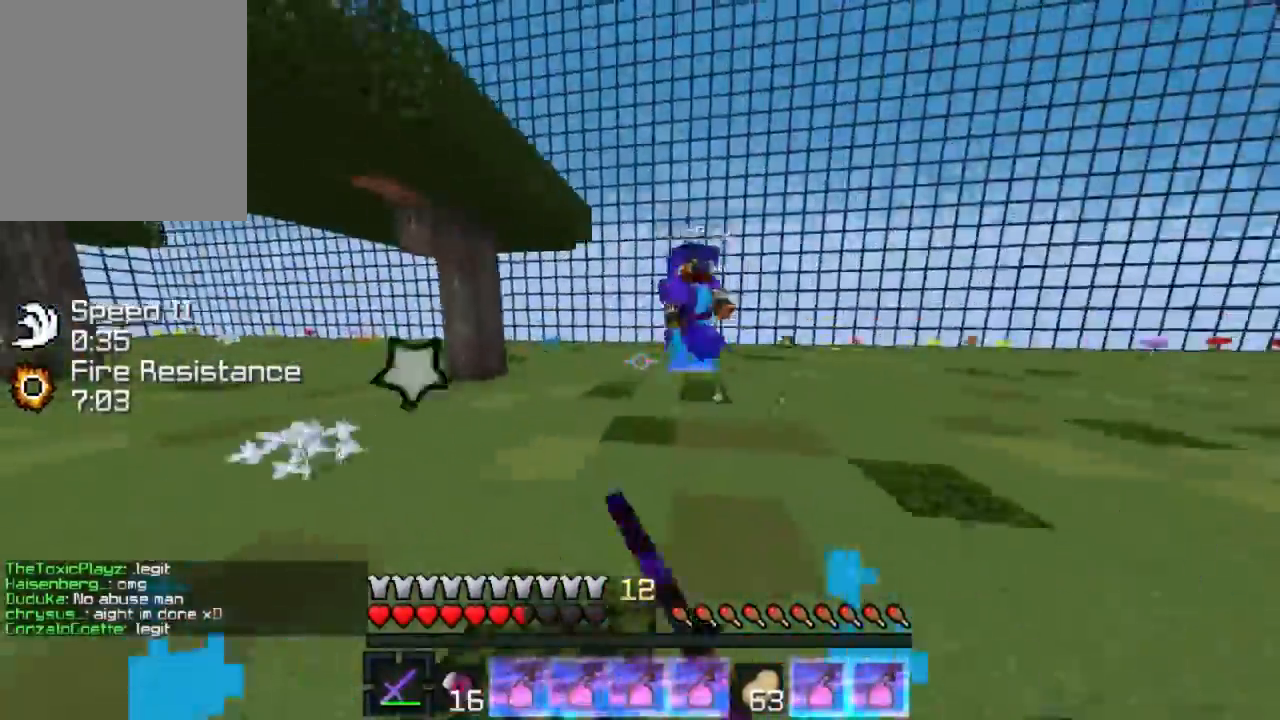
{"keys": ["d", "w"], "events": []}
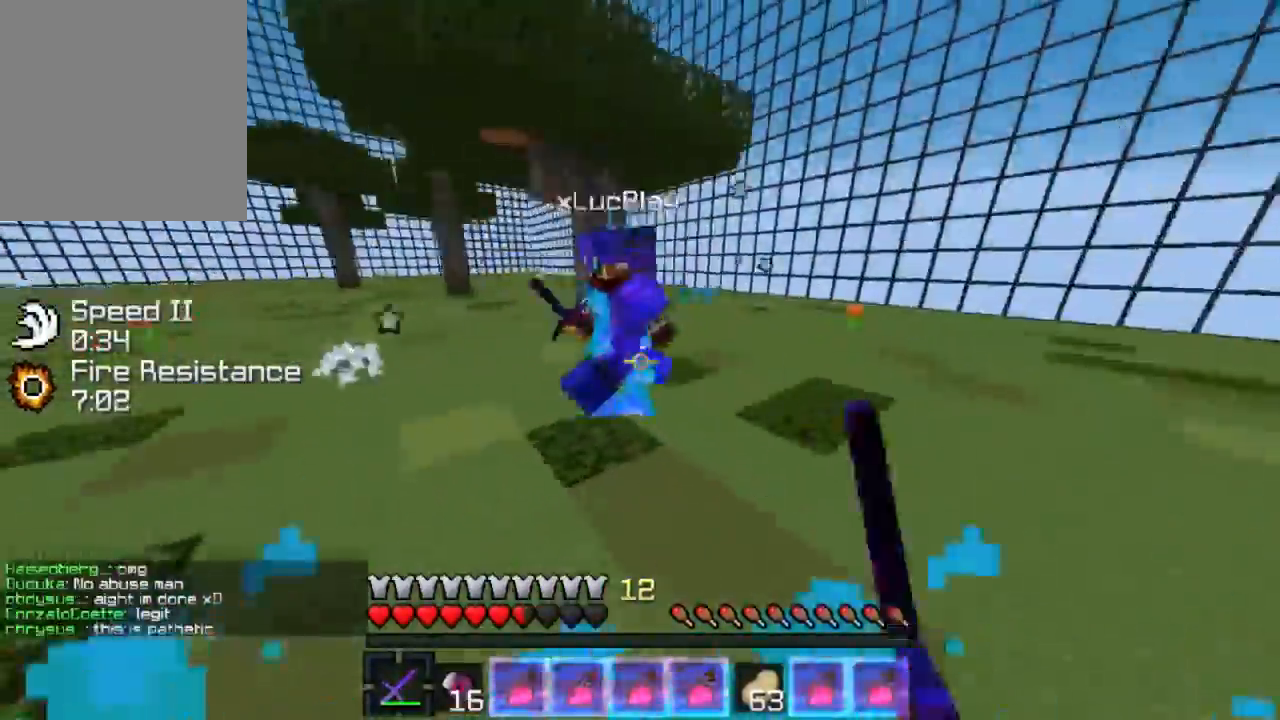
{"keys": ["w"], "events": [[34, "a", "down"], [100, "d", "up"], [334, "a", "up"]]}
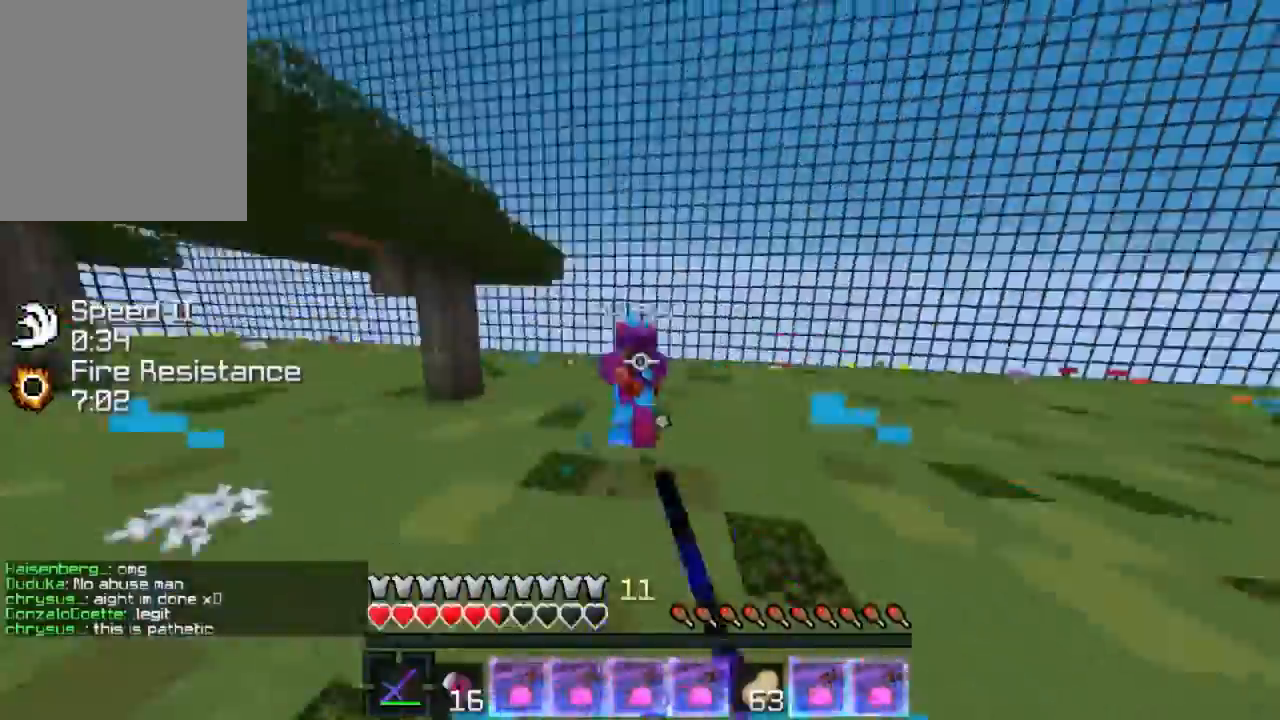
{"keys": ["a", "w"], "events": [[300, "w", "up"], [433, "a", "down"], [500, "w", "down"]]}
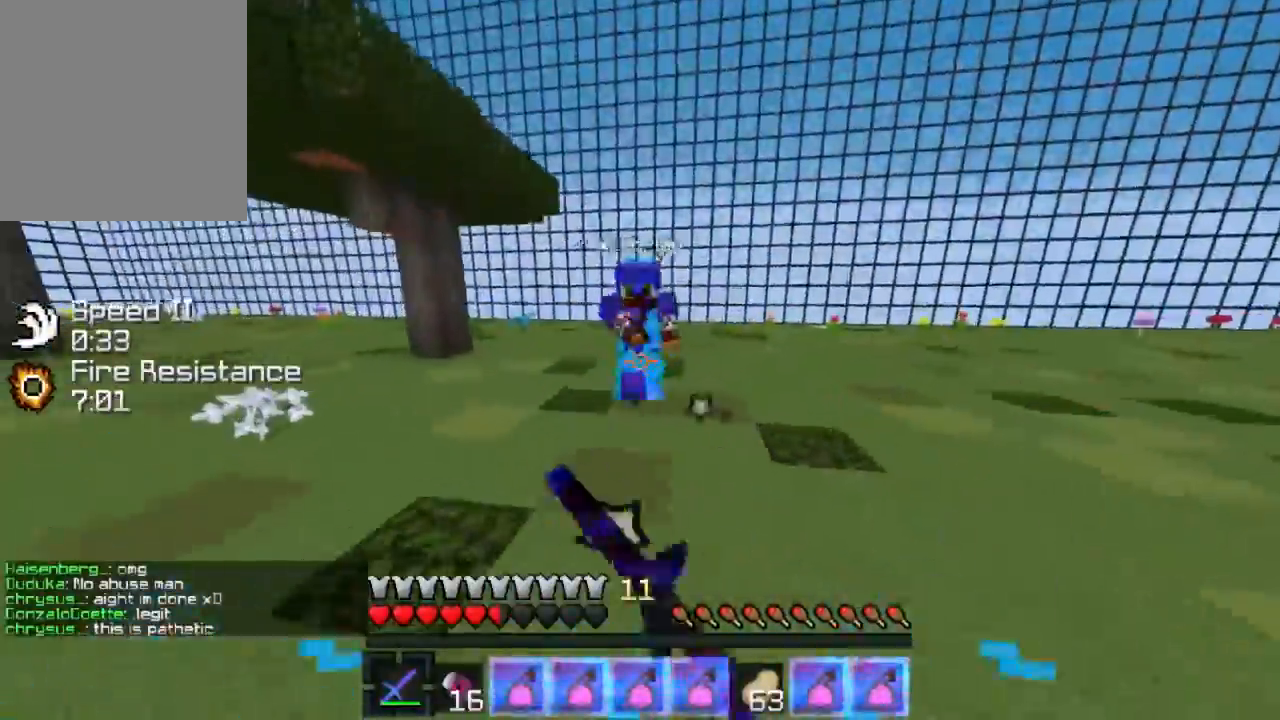
{"keys": ["a", "w"], "events": [[234, "a", "up"], [334, "a", "down"]]}
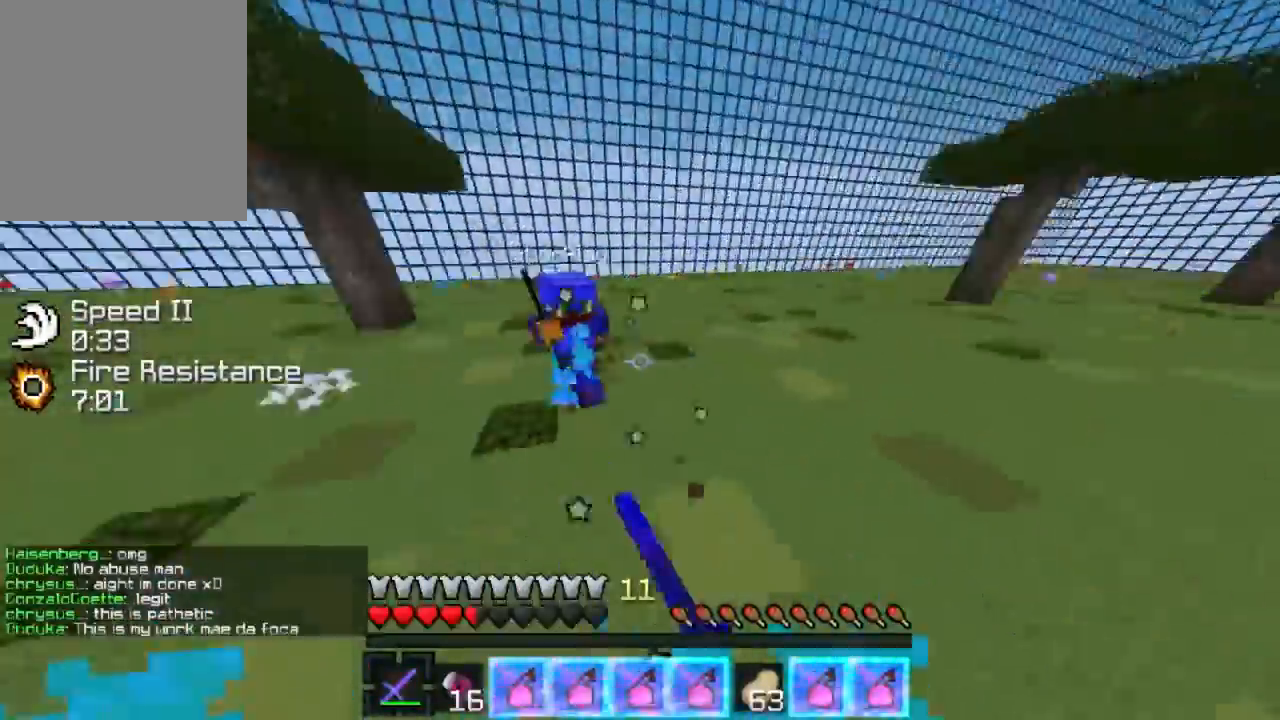
{"keys": ["a", "w"], "events": [[33, "a", "up"], [433, "a", "down"]]}
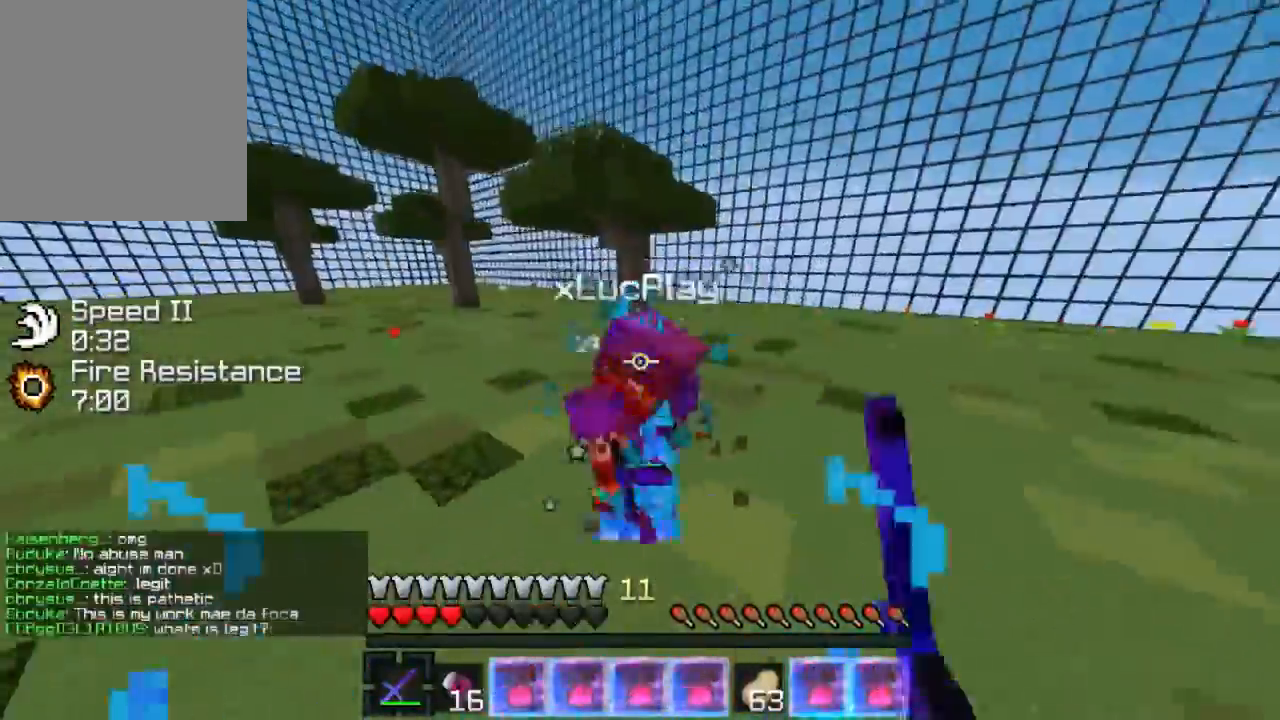
{"keys": ["a", "w"], "events": [[34, "a", "up"], [300, "a", "down"]]}
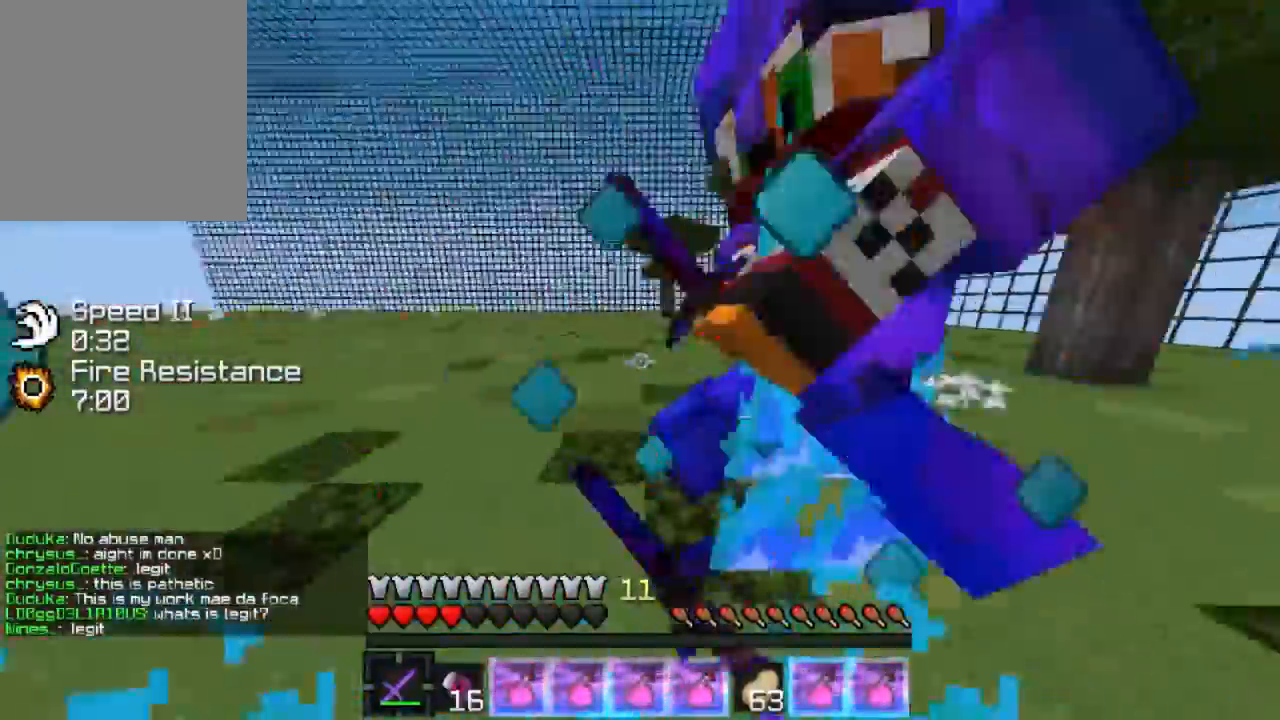
{"keys": ["a", "w"], "events": [[233, "a", "up"], [467, "a", "down"]]}